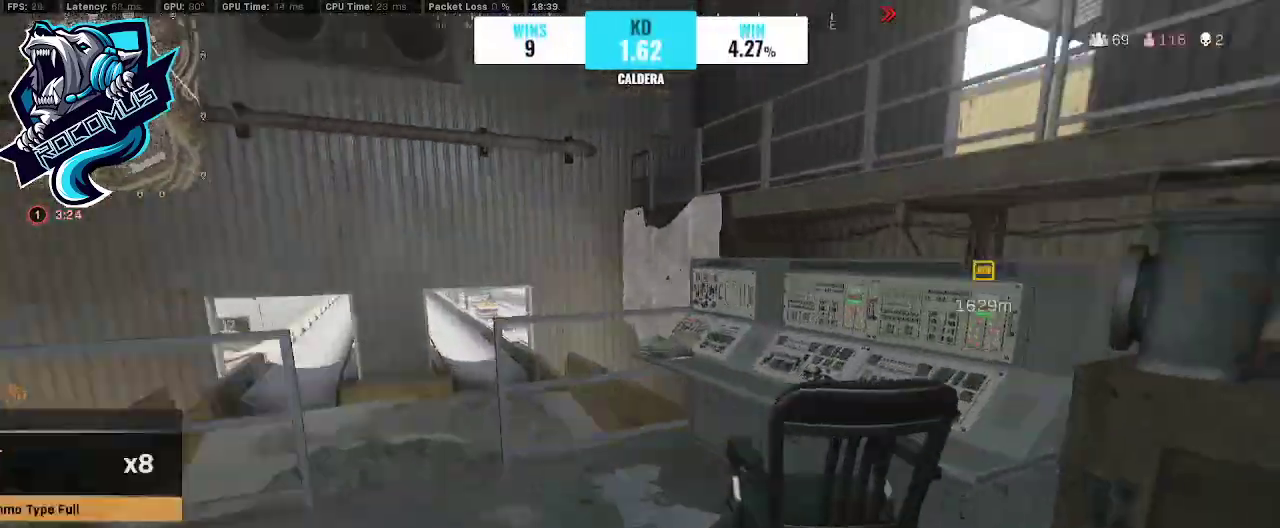
Gameplay with a controller (PlayStation layout); each line is a JSON object with the inputs held at the frame after it. "events" lists button and stick changes between this image and that frame as [ms after this image, input, new state], when the widget could be followed in between.
{"buttons": [], "left_stick": "up-right", "right_stick": "center", "events": [[67, "right_stick", "center"], [100, "left_stick", "down-left"], [133, "right_stick", "right"], [233, "left_stick", "down-right"], [433, "left_stick", "up-right"], [467, "right_stick", "center"]]}
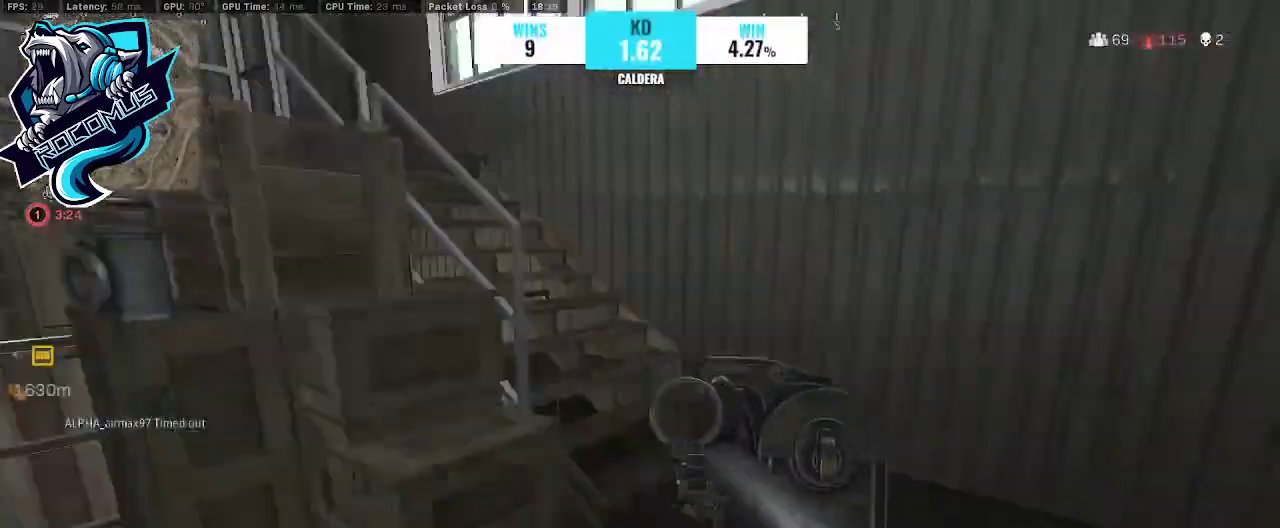
{"buttons": [], "left_stick": "up", "right_stick": "up-left", "events": [[233, "right_stick", "left"], [267, "left_stick", "up"], [433, "right_stick", "up-left"]]}
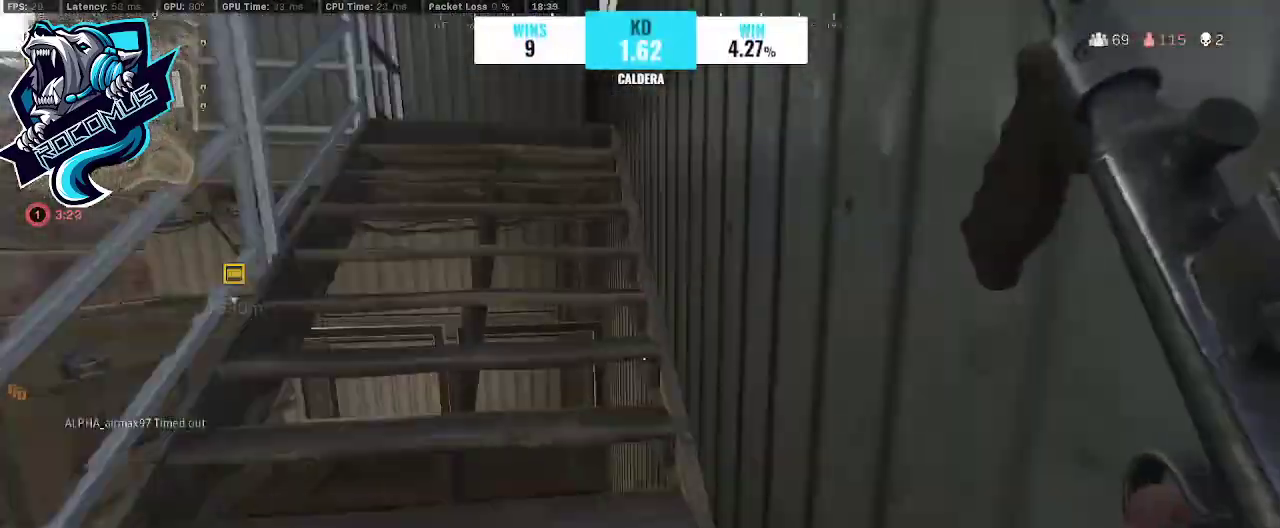
{"buttons": ["R3"], "left_stick": "up-right", "right_stick": "left", "events": [[200, "right_stick", "left"], [300, "R3", "down"], [400, "R3", "up"], [500, "R3", "down"], [500, "left_stick", "up-right"]]}
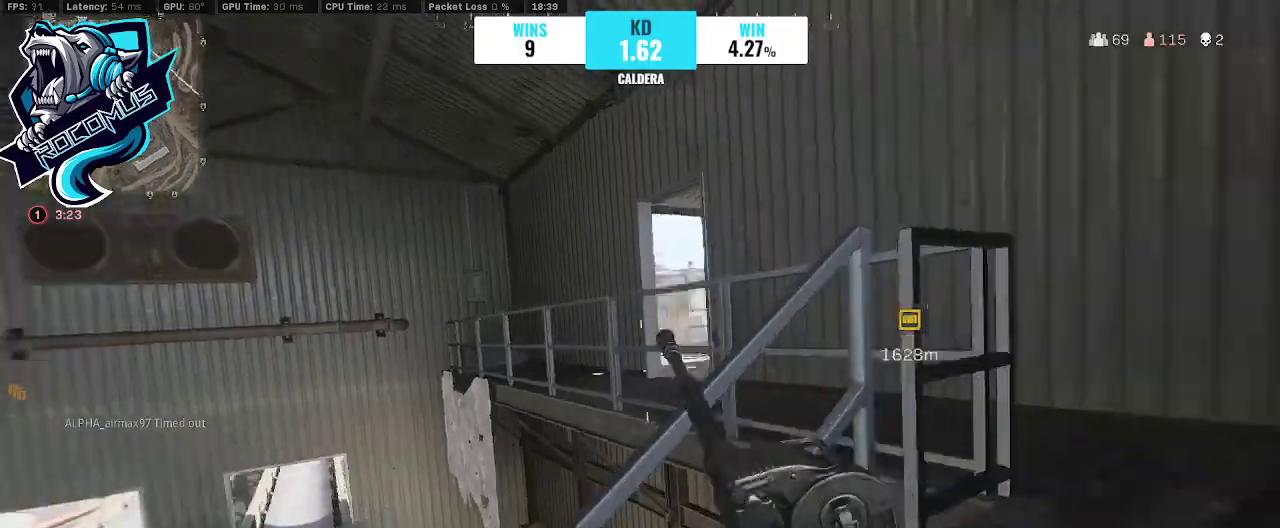
{"buttons": [], "left_stick": "up-right", "right_stick": "center", "events": [[33, "CROSS", "down"], [67, "R3", "up"], [133, "CROSS", "up"], [200, "right_stick", "center"]]}
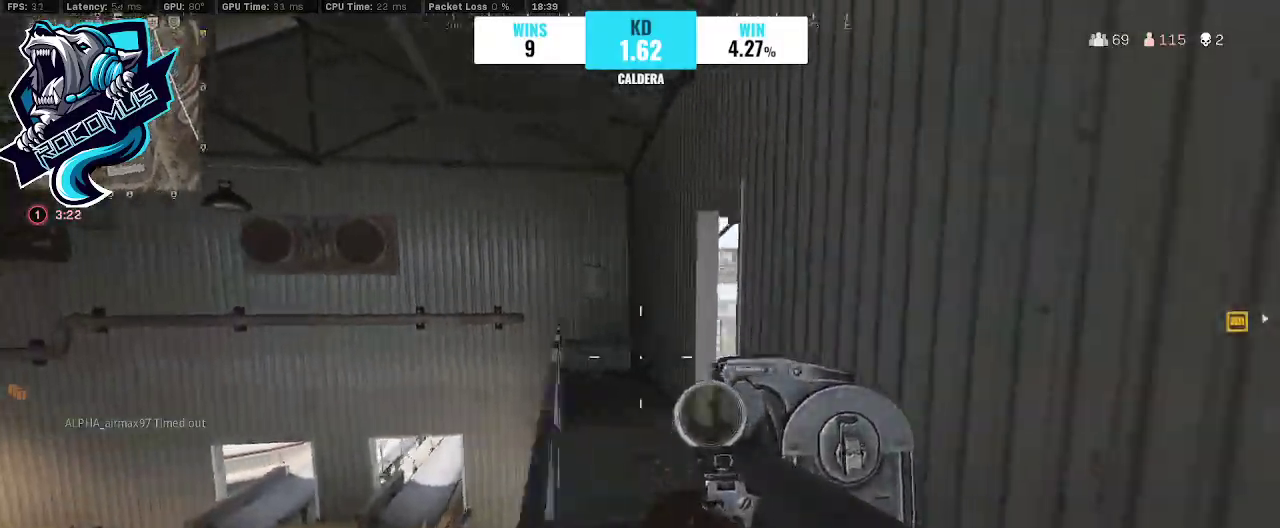
{"buttons": [], "left_stick": "up", "right_stick": "right", "events": [[33, "TRIANGLE", "down"], [100, "right_stick", "left"], [133, "TRIANGLE", "up"], [200, "TRIANGLE", "down"], [233, "left_stick", "up"], [233, "right_stick", "center"], [267, "TRIANGLE", "up"], [367, "right_stick", "right"]]}
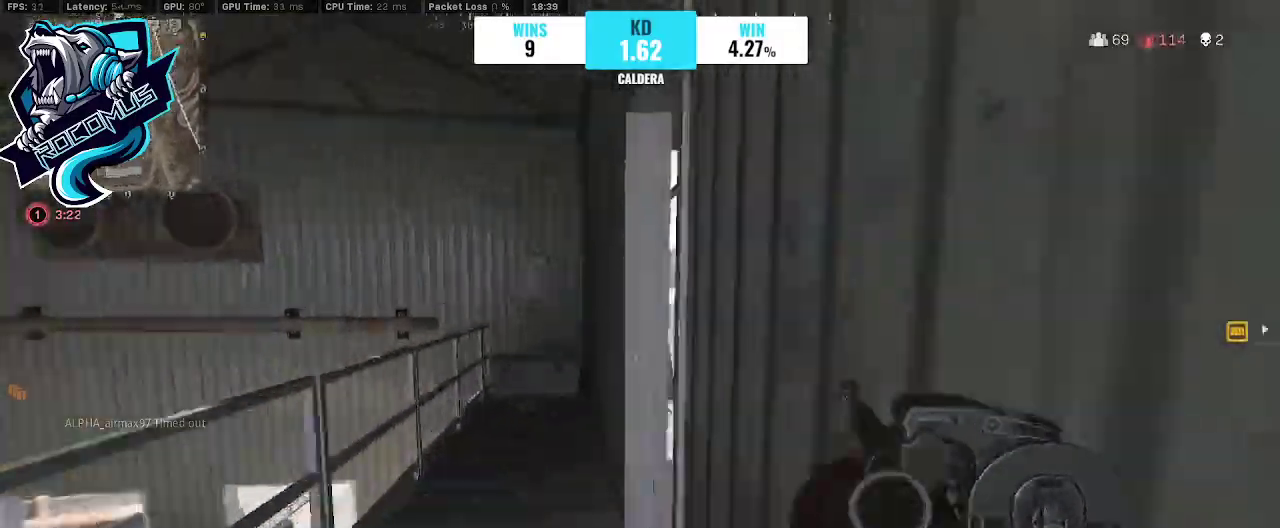
{"buttons": [], "left_stick": "up-left", "right_stick": "right", "events": [[133, "left_stick", "left"], [433, "left_stick", "up-left"]]}
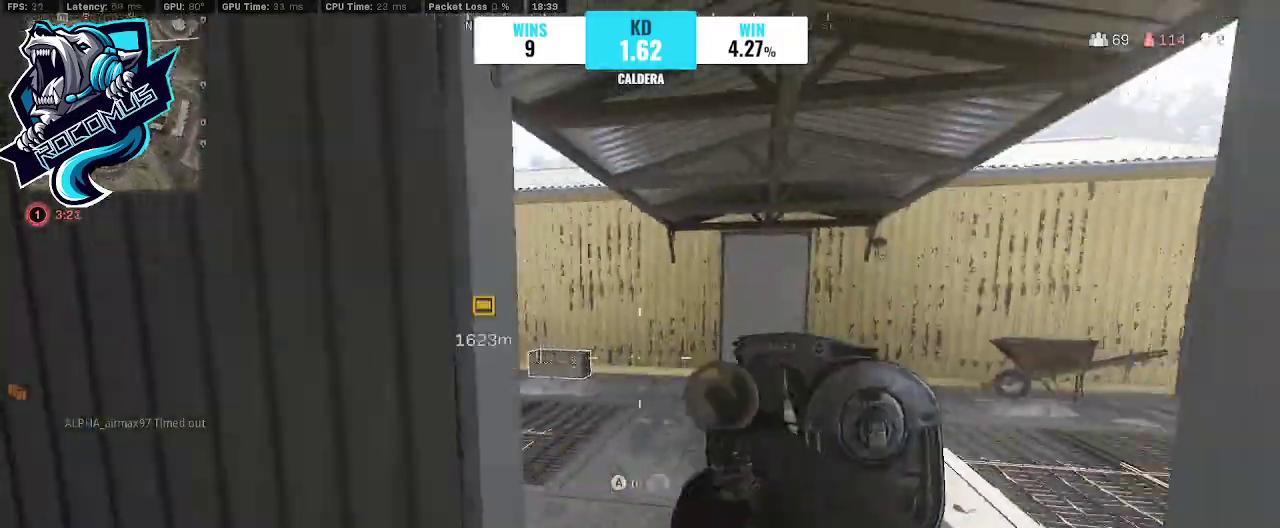
{"buttons": [], "left_stick": "up", "right_stick": "left", "events": [[33, "left_stick", "up-right"], [33, "right_stick", "center"], [200, "left_stick", "up"], [467, "right_stick", "left"]]}
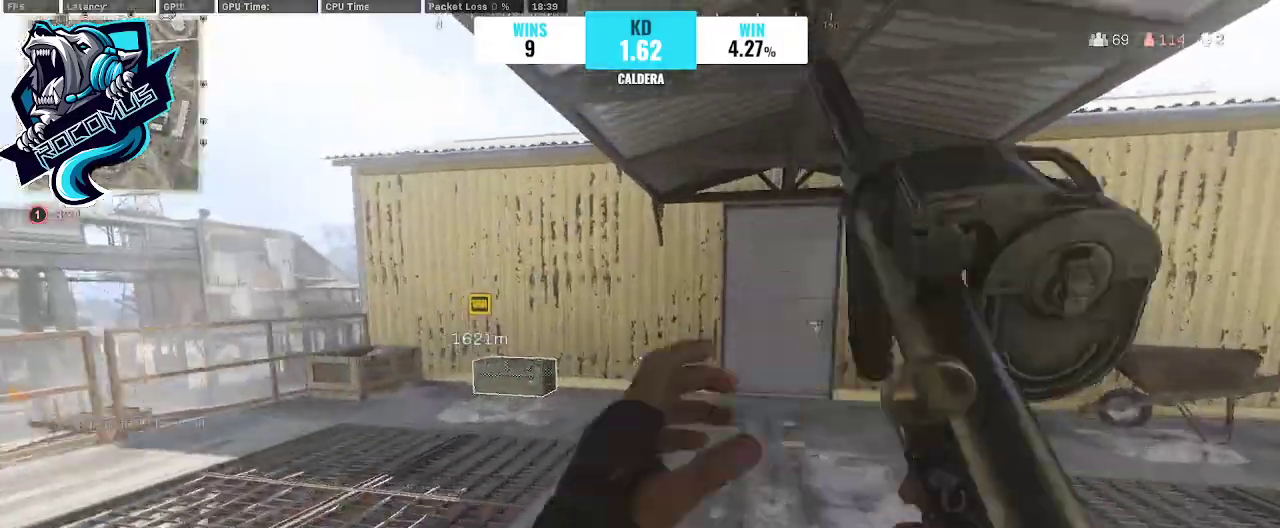
{"buttons": [], "left_stick": "up", "right_stick": "center", "events": [[100, "R3", "down"], [200, "R3", "up"], [267, "R3", "down"], [400, "CROSS", "down"], [400, "R3", "up"], [400, "right_stick", "center"], [467, "CROSS", "up"]]}
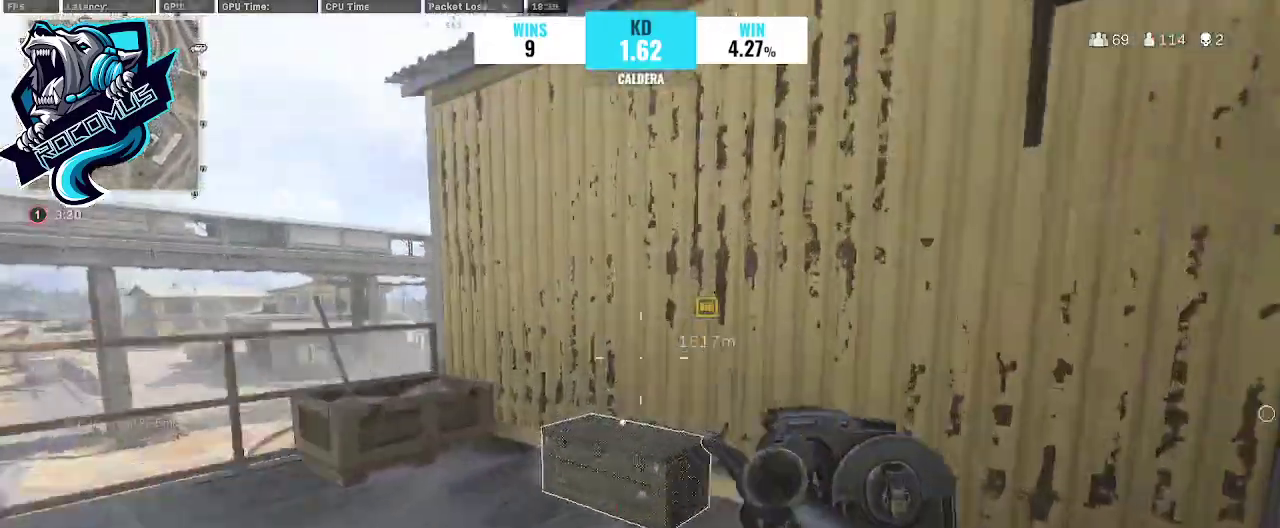
{"buttons": [], "left_stick": "down-left", "right_stick": "down", "events": [[133, "SQUARE", "down"], [233, "SQUARE", "up"], [233, "left_stick", "down"], [267, "TRIANGLE", "down"], [400, "TRIANGLE", "up"], [400, "left_stick", "down-left"], [400, "right_stick", "down"]]}
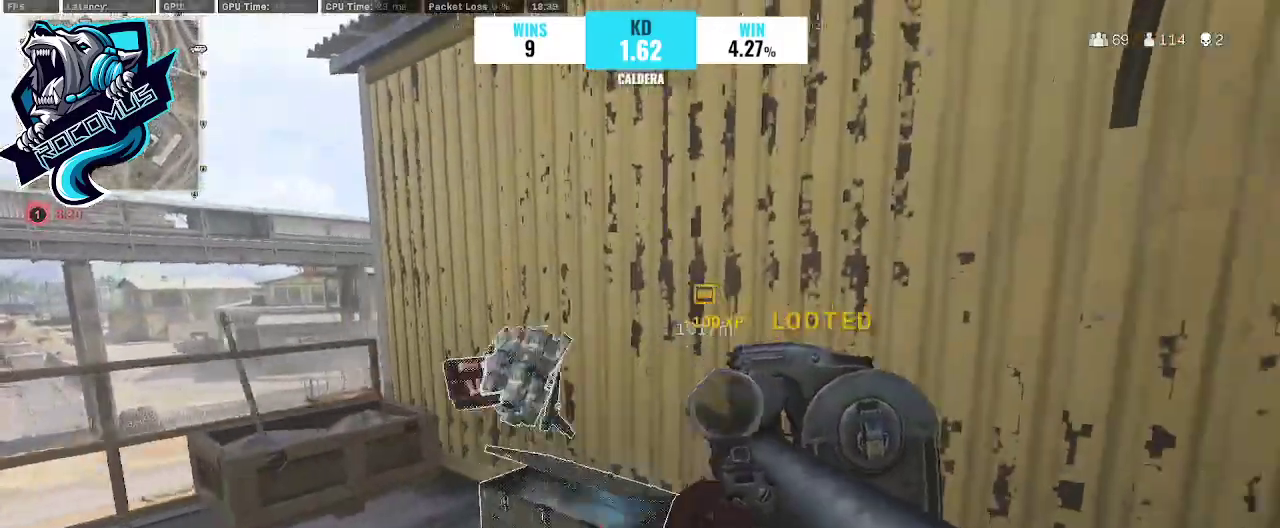
{"buttons": [], "left_stick": "up-left", "right_stick": "right", "events": [[200, "left_stick", "left"], [200, "right_stick", "down-right"], [333, "left_stick", "up-left"], [500, "right_stick", "right"]]}
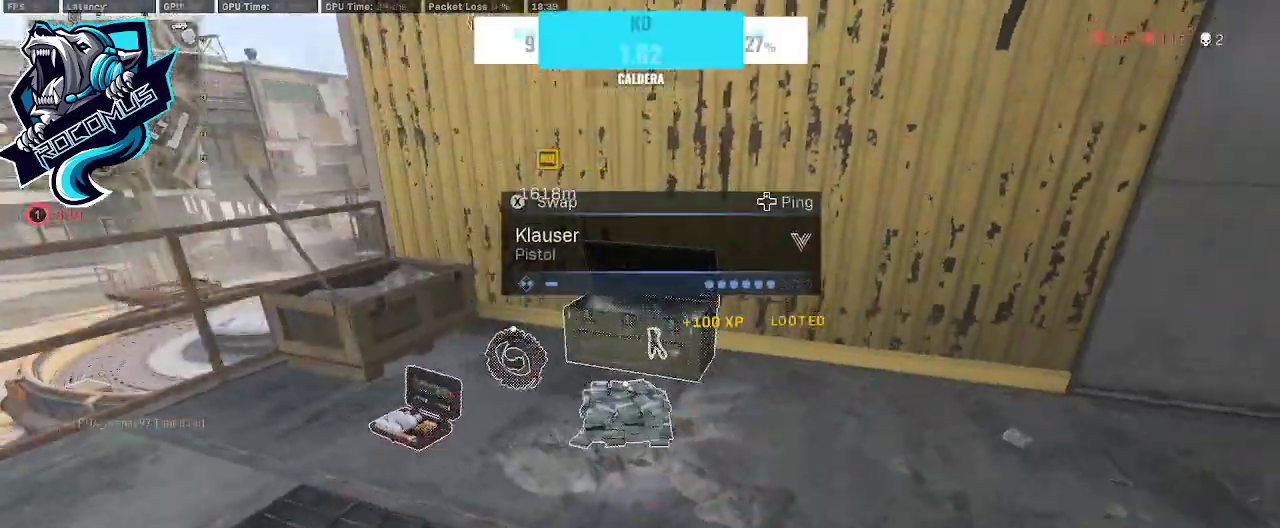
{"buttons": [], "left_stick": "left", "right_stick": "up-right", "events": [[100, "left_stick", "left"], [200, "right_stick", "up-right"]]}
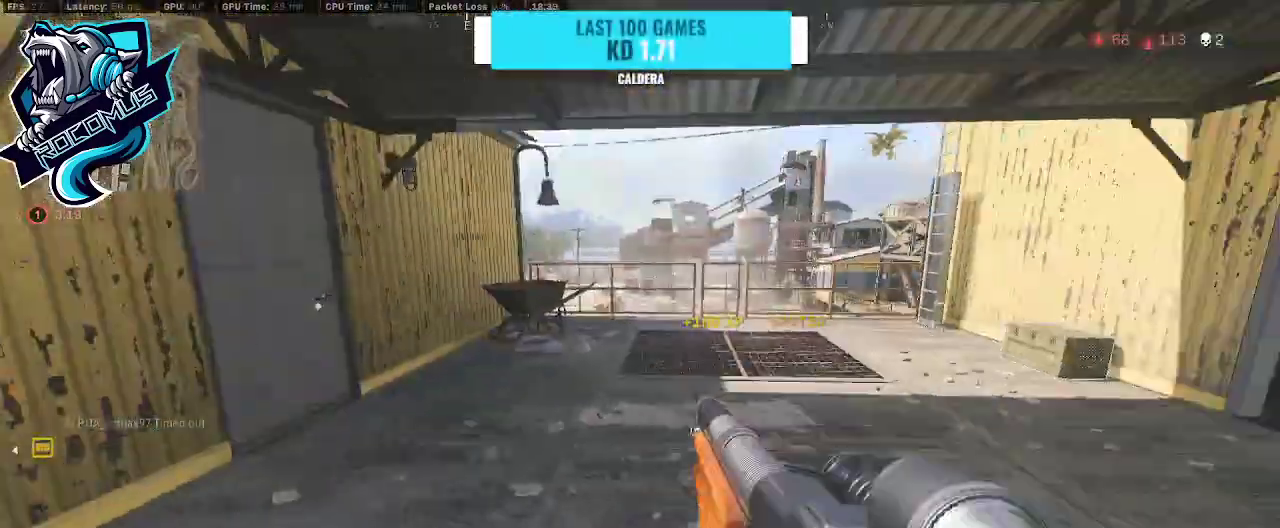
{"buttons": [], "left_stick": "right", "right_stick": "down-left", "events": [[133, "right_stick", "center"], [200, "left_stick", "down"], [300, "left_stick", "down-right"], [467, "left_stick", "right"], [500, "right_stick", "down-left"]]}
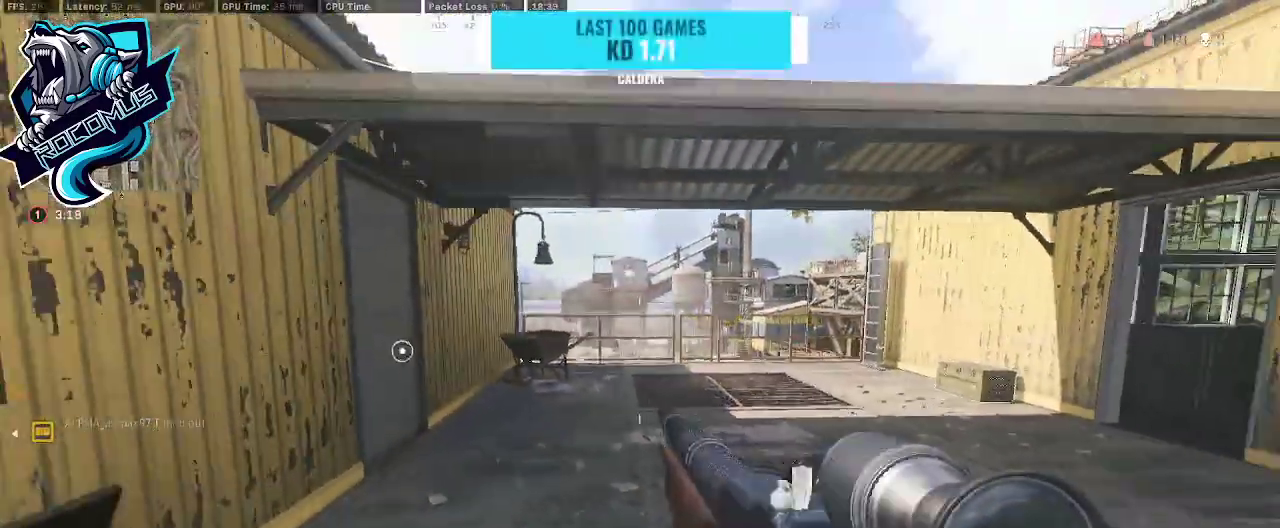
{"buttons": [], "left_stick": "center", "right_stick": "center", "events": [[267, "right_stick", "center"], [300, "left_stick", "down-right"], [433, "SQUARE", "down"], [500, "SQUARE", "up"], [500, "left_stick", "center"]]}
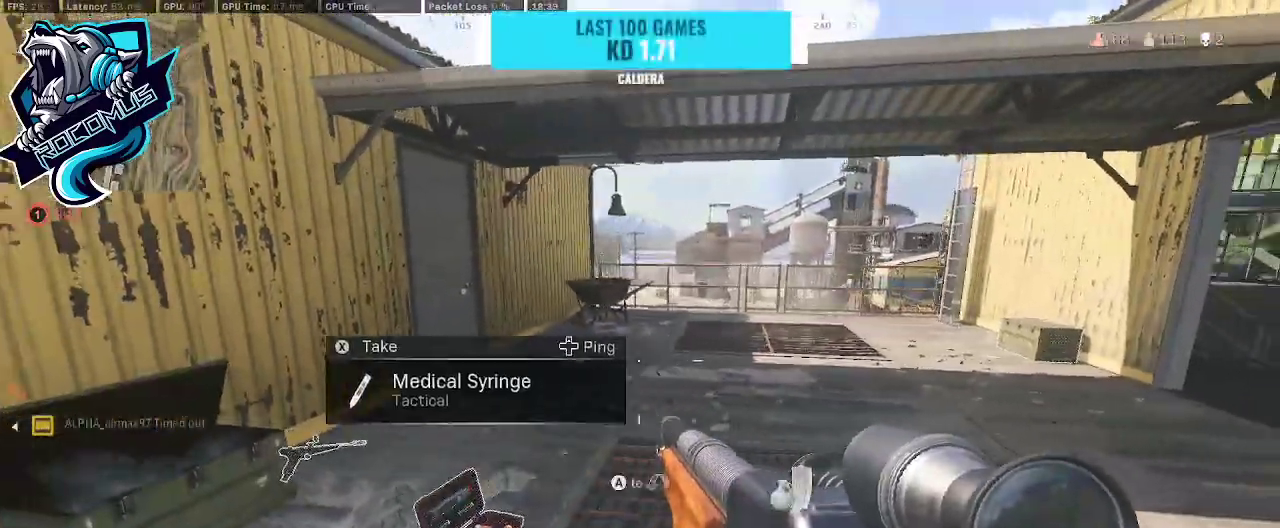
{"buttons": [], "left_stick": "up", "right_stick": "center", "events": [[33, "left_stick", "up"], [167, "L3", "down"], [233, "TRIANGLE", "down"], [233, "right_stick", "up-right"], [300, "L3", "up"], [333, "TRIANGLE", "up"], [367, "right_stick", "center"], [400, "TRIANGLE", "down"], [467, "TRIANGLE", "up"]]}
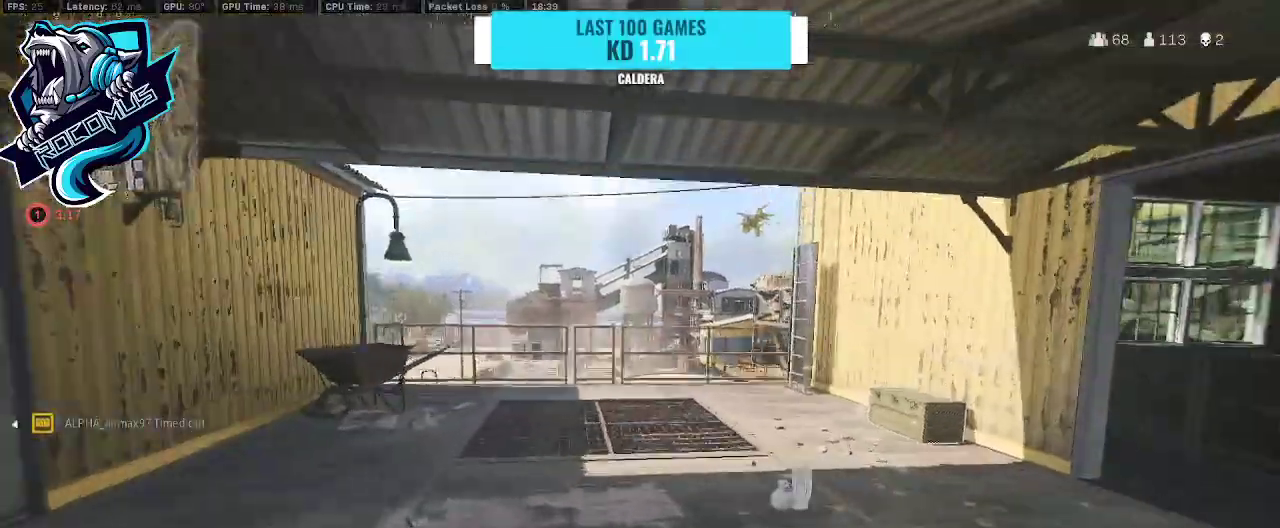
{"buttons": [], "left_stick": "up-left", "right_stick": "center", "events": [[400, "left_stick", "up-left"]]}
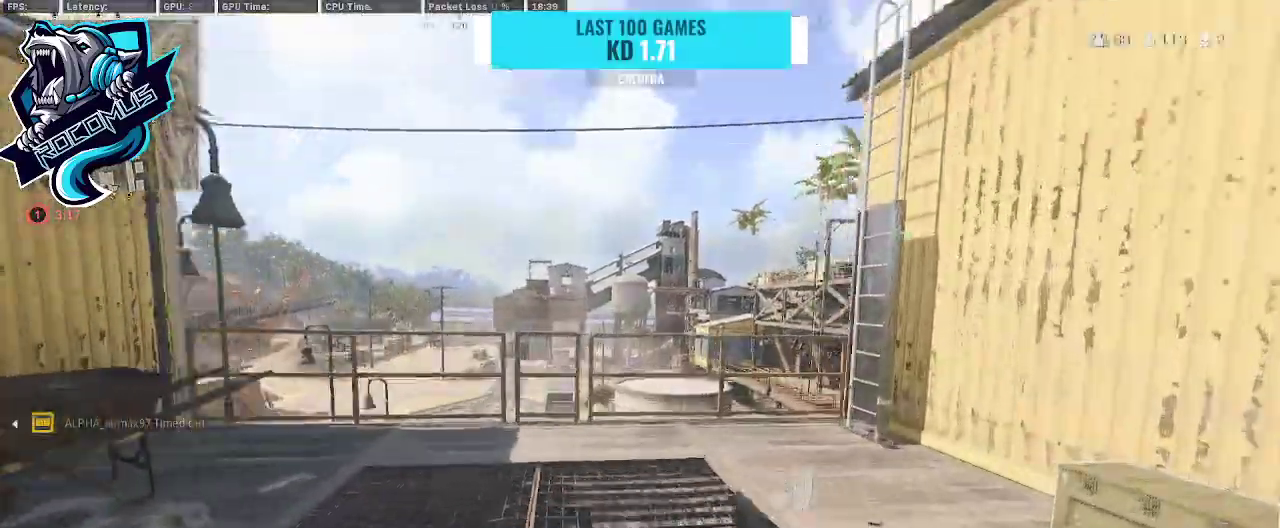
{"buttons": [], "left_stick": "down-right", "right_stick": "center", "events": [[167, "left_stick", "down-left"], [300, "left_stick", "down-right"]]}
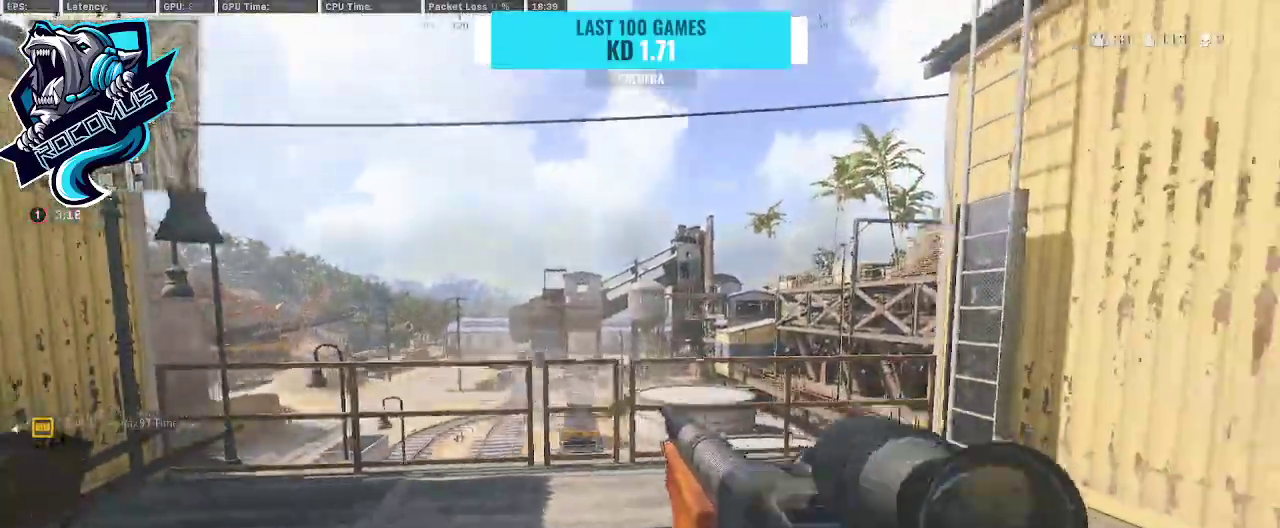
{"buttons": ["SQUARE"], "left_stick": "right", "right_stick": "center", "events": [[233, "left_stick", "right"], [500, "SQUARE", "down"]]}
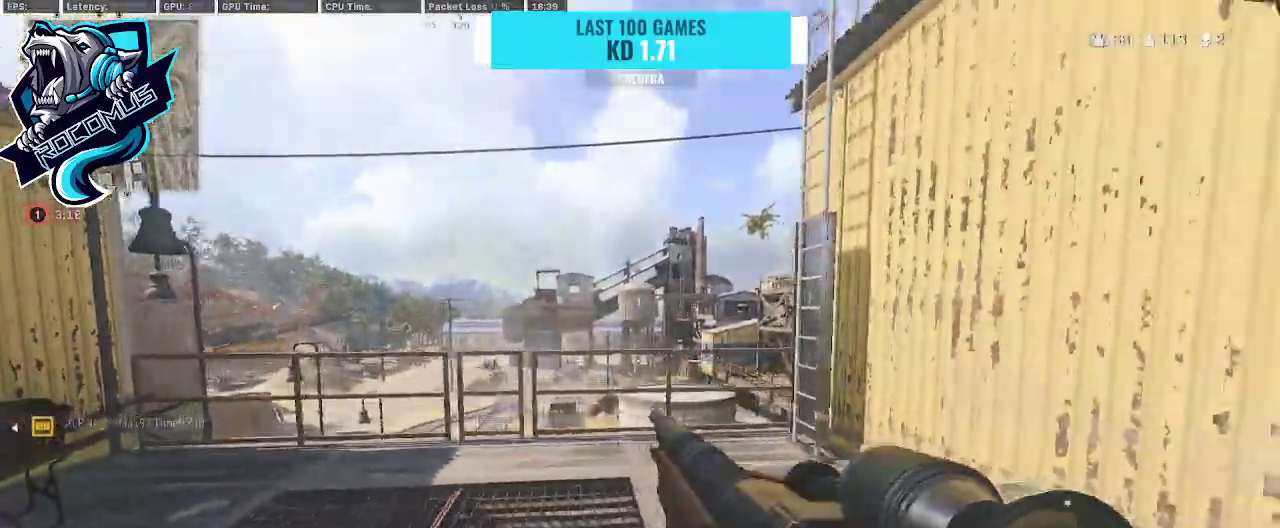
{"buttons": [], "left_stick": "up", "right_stick": "down", "events": [[100, "SQUARE", "up"], [167, "left_stick", "up-right"], [200, "TRIANGLE", "down"], [300, "TRIANGLE", "up"], [400, "left_stick", "up"], [400, "right_stick", "down"]]}
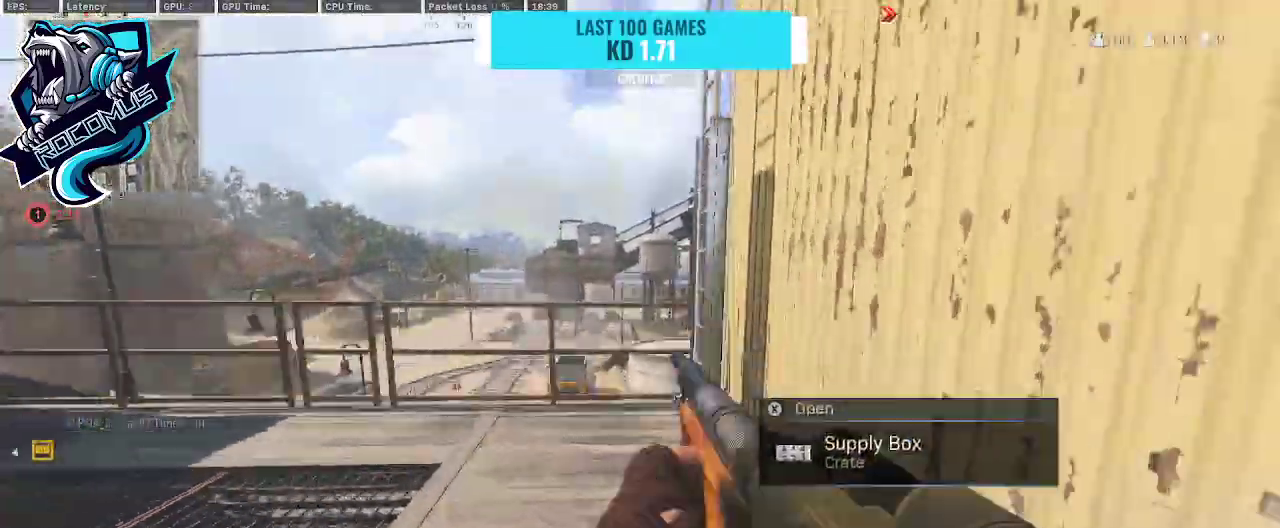
{"buttons": [], "left_stick": "up-left", "right_stick": "left", "events": [[67, "left_stick", "down-left"], [67, "right_stick", "center"], [133, "right_stick", "down-right"], [233, "right_stick", "center"], [500, "left_stick", "up-left"], [500, "right_stick", "left"]]}
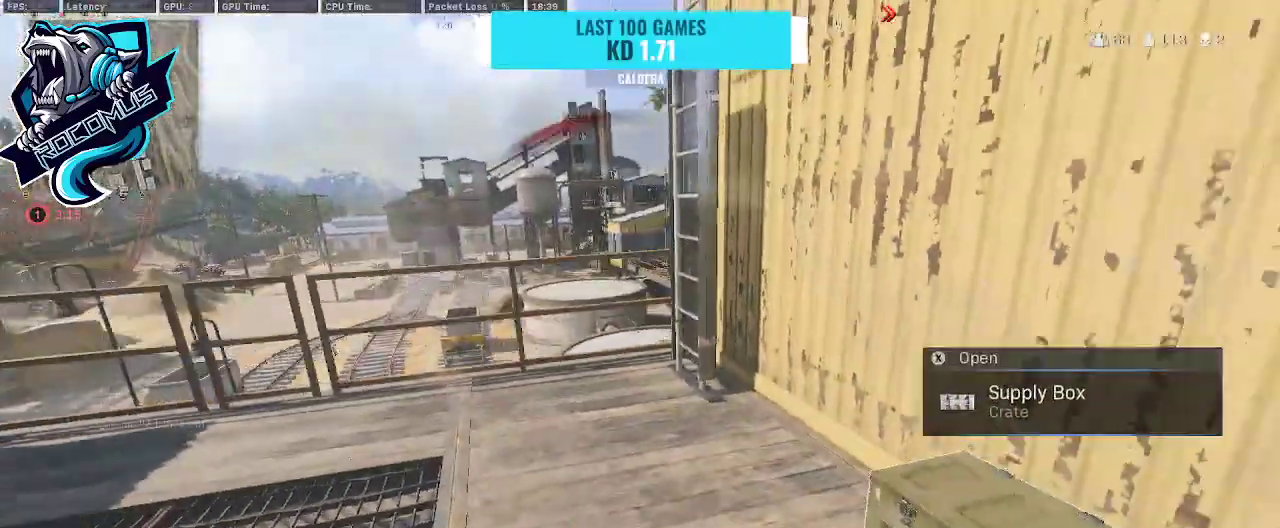
{"buttons": ["R3"], "left_stick": "up", "right_stick": "left", "events": [[67, "right_stick", "up-left"], [100, "L3", "down"], [300, "L3", "up"], [300, "R3", "down"], [300, "left_stick", "up"], [300, "right_stick", "up"], [400, "R3", "up"], [400, "right_stick", "left"], [500, "R3", "down"]]}
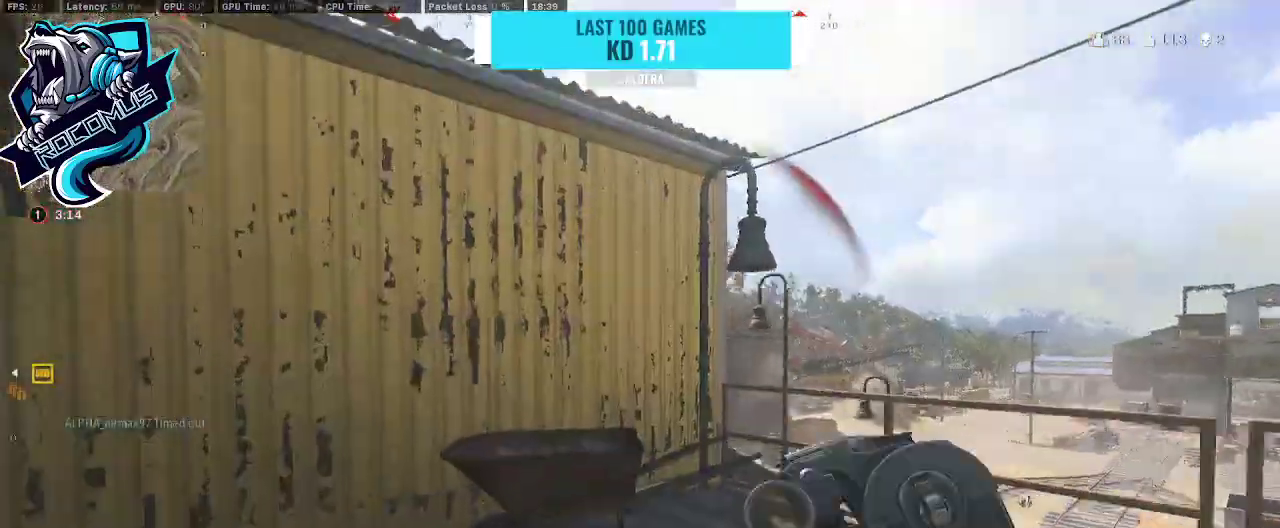
{"buttons": [], "left_stick": "right", "right_stick": "center", "events": [[133, "R3", "up"], [200, "CROSS", "down"], [267, "right_stick", "center"], [333, "CROSS", "up"], [333, "left_stick", "up-right"], [433, "left_stick", "right"]]}
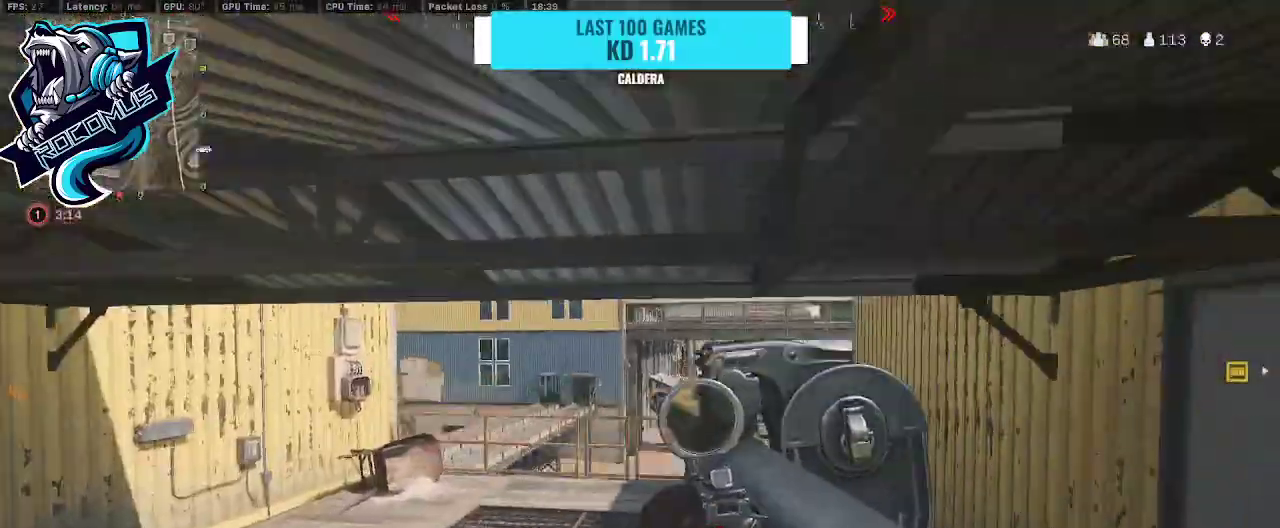
{"buttons": ["L3"], "left_stick": "up", "right_stick": "left", "events": [[33, "TRIANGLE", "down"], [100, "TRIANGLE", "up"], [233, "right_stick", "down-left"], [267, "left_stick", "up-right"], [367, "left_stick", "up"], [400, "right_stick", "left"], [500, "L3", "down"]]}
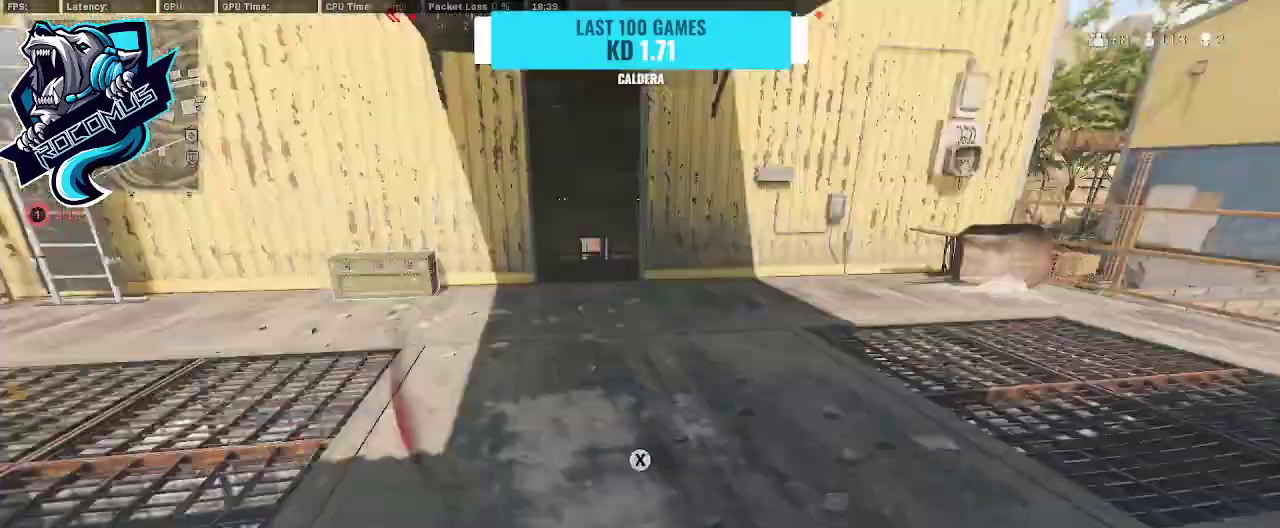
{"buttons": [], "left_stick": "up-left", "right_stick": "center", "events": [[67, "right_stick", "center"], [133, "L3", "up"], [233, "right_stick", "right"], [433, "right_stick", "center"], [500, "left_stick", "up-left"]]}
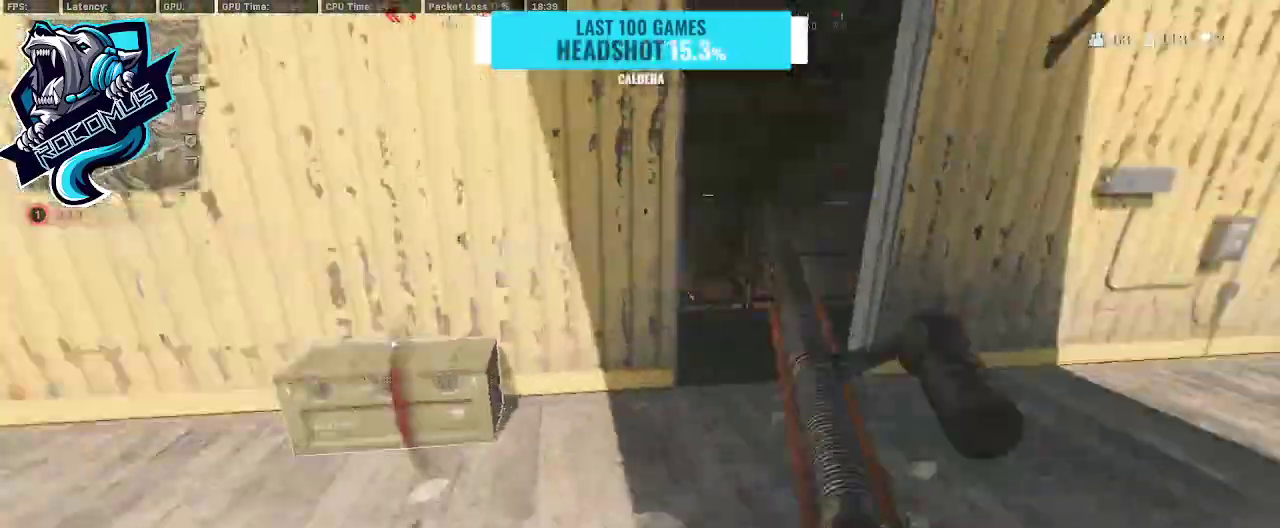
{"buttons": [], "left_stick": "down-left", "right_stick": "right", "events": [[33, "SQUARE", "down"], [167, "SQUARE", "up"], [200, "left_stick", "down"], [233, "TRIANGLE", "down"], [267, "right_stick", "right"], [333, "TRIANGLE", "up"], [433, "left_stick", "down-left"]]}
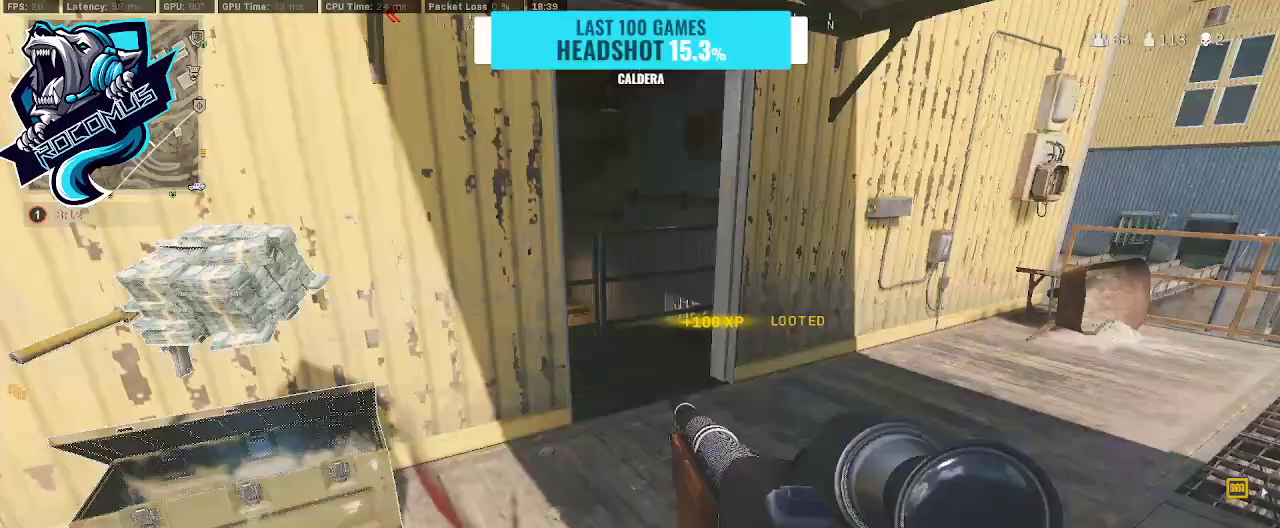
{"buttons": [], "left_stick": "up-left", "right_stick": "center", "events": [[33, "left_stick", "left"], [67, "CROSS", "down"], [67, "right_stick", "center"], [200, "CROSS", "up"], [500, "left_stick", "up-left"]]}
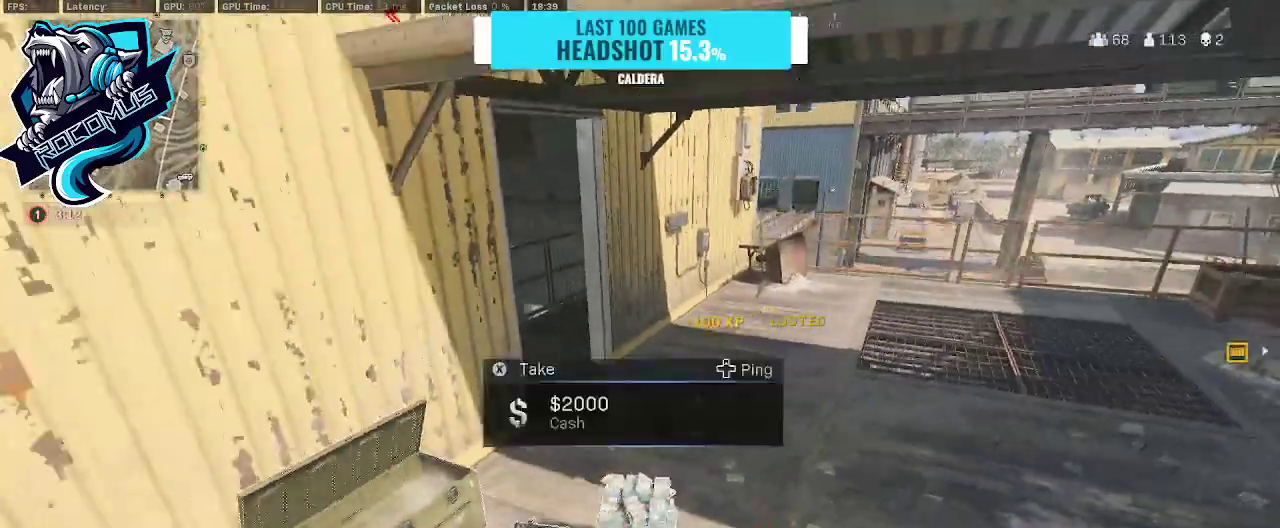
{"buttons": [], "left_stick": "up", "right_stick": "center", "events": [[100, "TRIANGLE", "down"], [100, "right_stick", "up-right"], [133, "left_stick", "up"], [200, "TRIANGLE", "up"], [267, "right_stick", "center"]]}
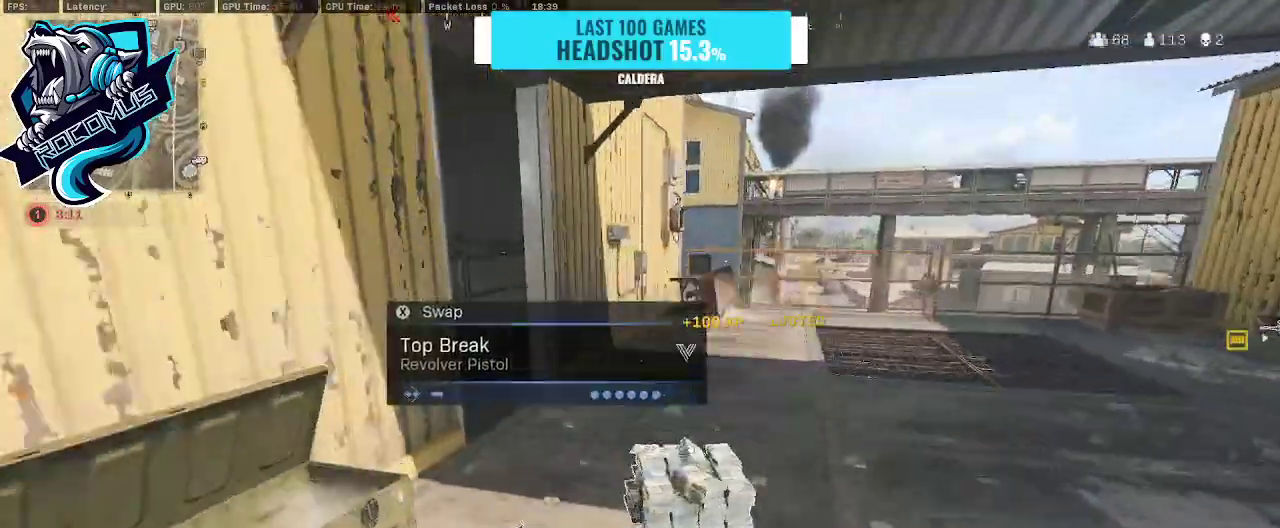
{"buttons": ["R3"], "left_stick": "up", "right_stick": "center", "events": [[33, "right_stick", "left"], [200, "L3", "down"], [333, "L3", "up"], [433, "R3", "down"], [467, "right_stick", "center"]]}
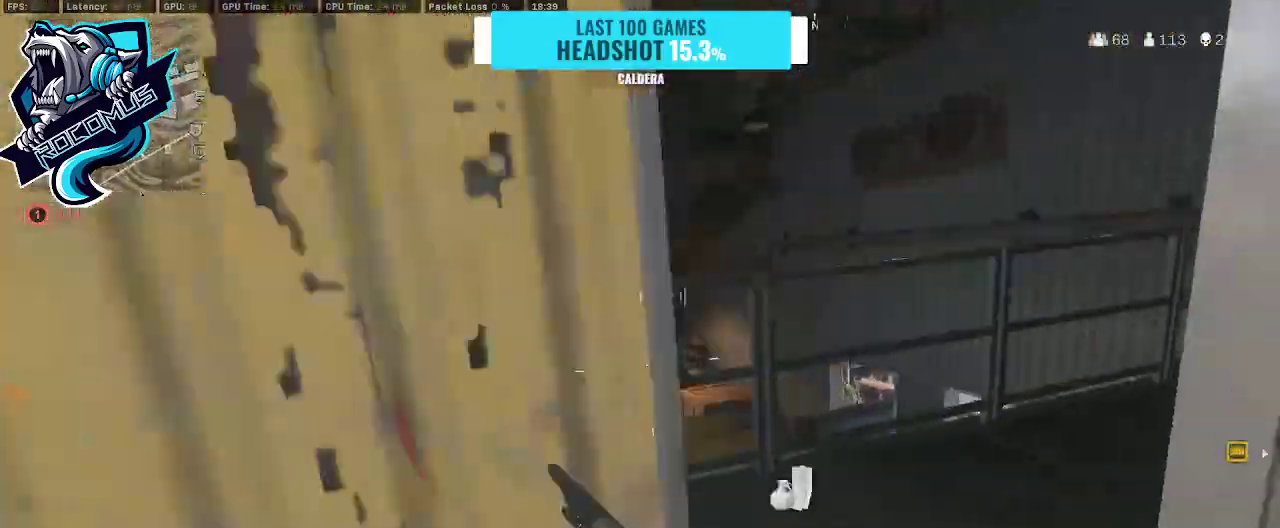
{"buttons": ["TRIANGLE"], "left_stick": "right", "right_stick": "right", "events": [[100, "CROSS", "down"], [100, "R3", "up"], [100, "right_stick", "right"], [167, "CROSS", "up"], [167, "right_stick", "center"], [233, "TRIANGLE", "down"], [267, "L3", "down"], [367, "L3", "up"], [367, "right_stick", "right"], [467, "left_stick", "right"]]}
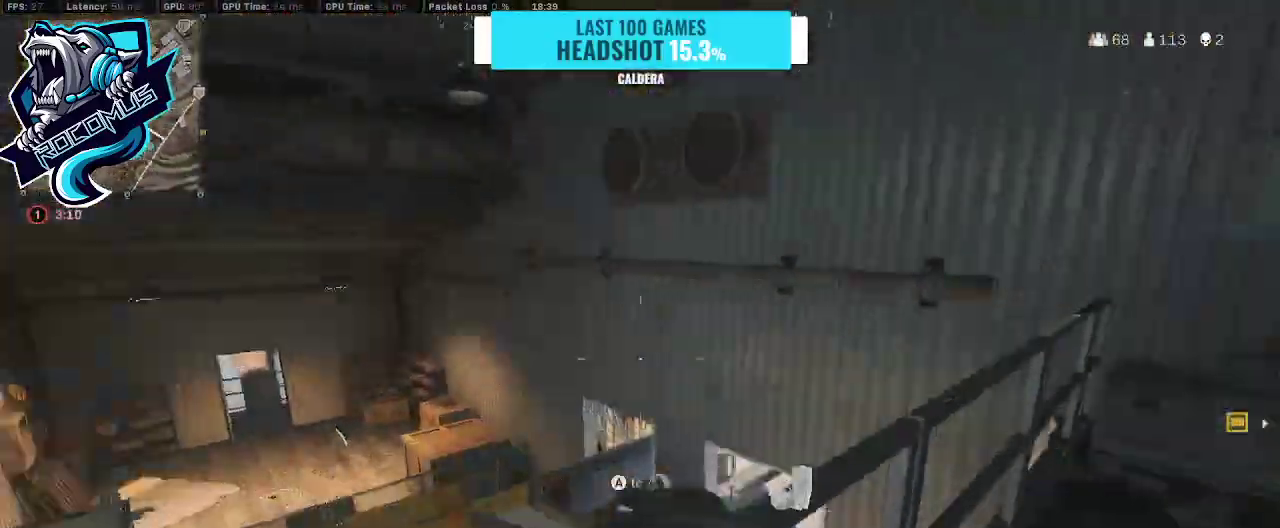
{"buttons": ["TRIANGLE"], "left_stick": "right", "right_stick": "left", "events": [[33, "right_stick", "center"], [133, "right_stick", "left"]]}
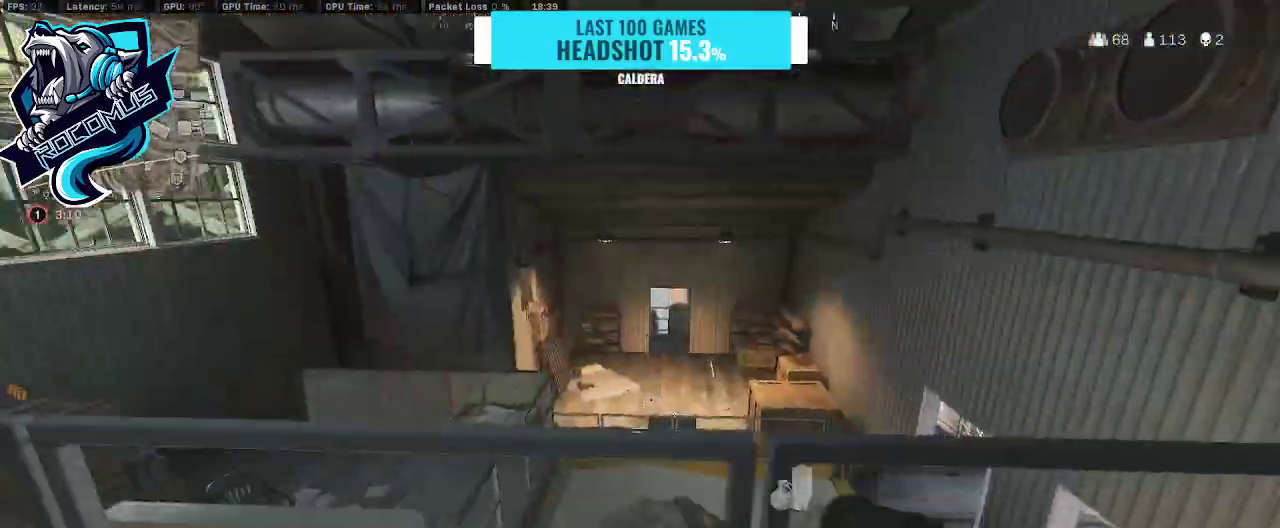
{"buttons": ["TRIANGLE"], "left_stick": "center", "right_stick": "up-left", "events": [[233, "left_stick", "center"], [267, "right_stick", "up-left"]]}